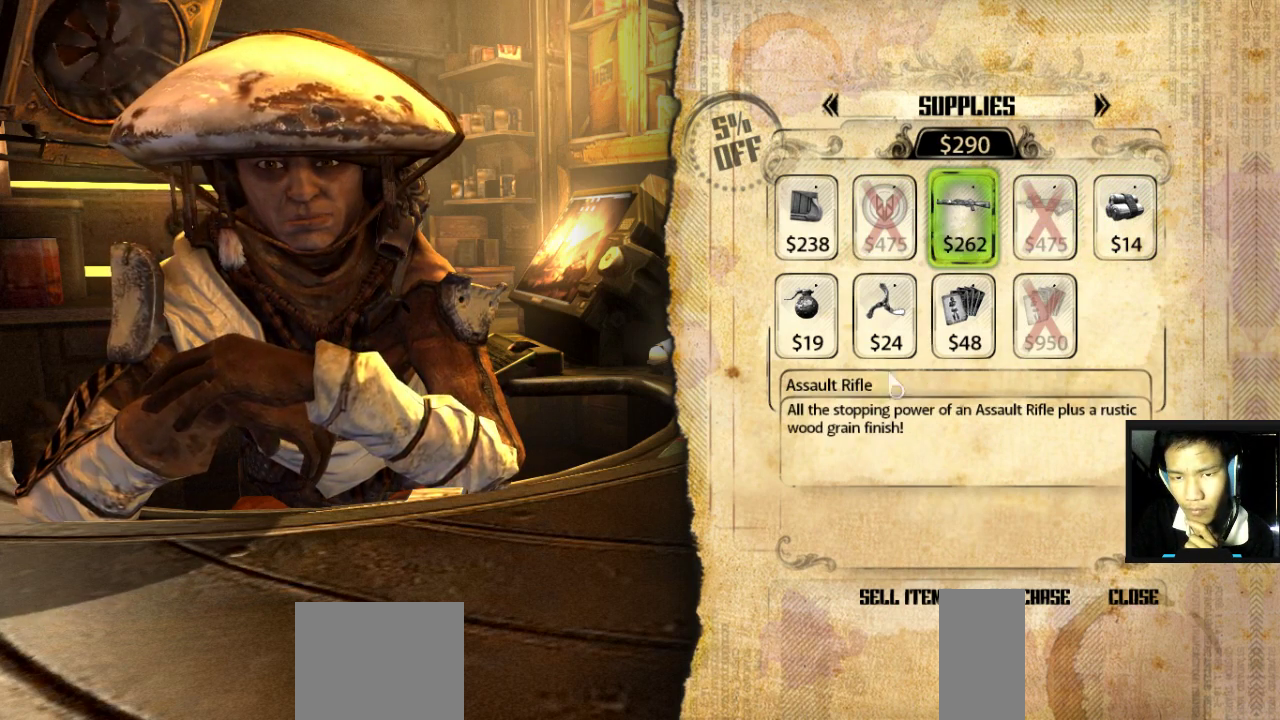
Gameplay with keyboard and mouse; each line is a JSON object with the keys and mouse buttons held at the frame after it. "events" lists presses ("down") and releases ("up") of "1", "2", "3", "4", "5", "a", "alt", "c", "caps_lock", "ctrl", "d", "e", "f", "g", "q", "r", "s", "shift", "space", "t", "tab", "v", "w", "x", "z", "mouse_left", "mouse_wheel" and "mouse_right" between this image and that frame as [ms after this image, input, new state], when the widget could be followed in between. "mouse_left", "mouse_wheel", "mouse_right" = the "left", "wheel", "right" buttons of the "mouse" list. No other keys are recorded. "wheel" means that the mouse wheel is clicked or scrolled. "mouse_move" is the direction in which the mouse moves at that frame (one of eight, or "still"), when it could be read.
{"keys": [], "mouse": [], "mouse_move": "still", "events": []}
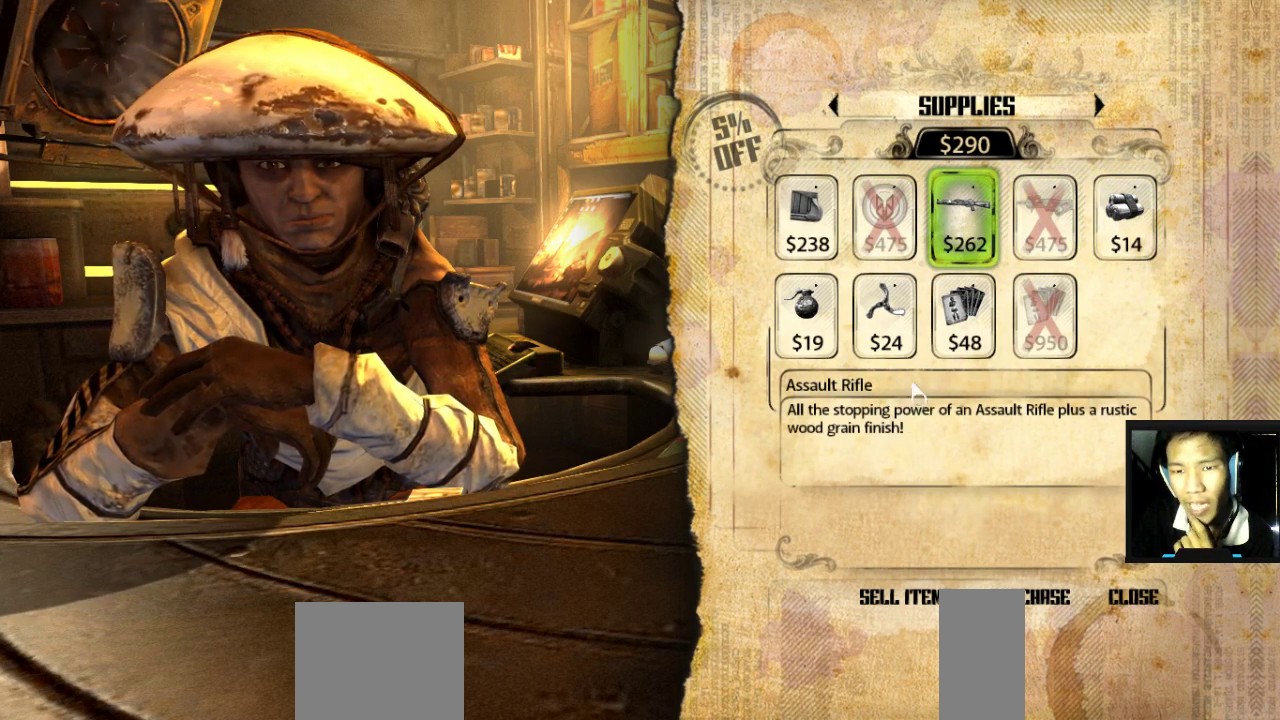
{"keys": [], "mouse": [], "mouse_move": "still", "events": []}
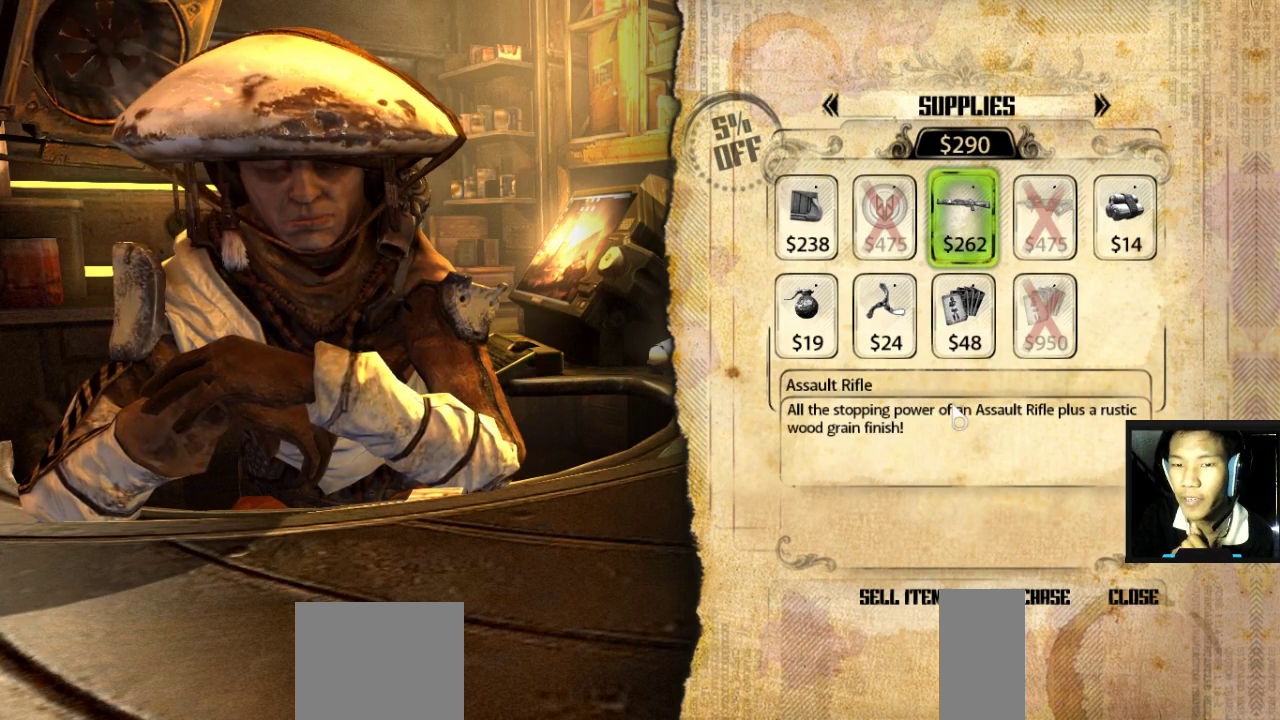
{"keys": [], "mouse": [], "mouse_move": "still", "events": []}
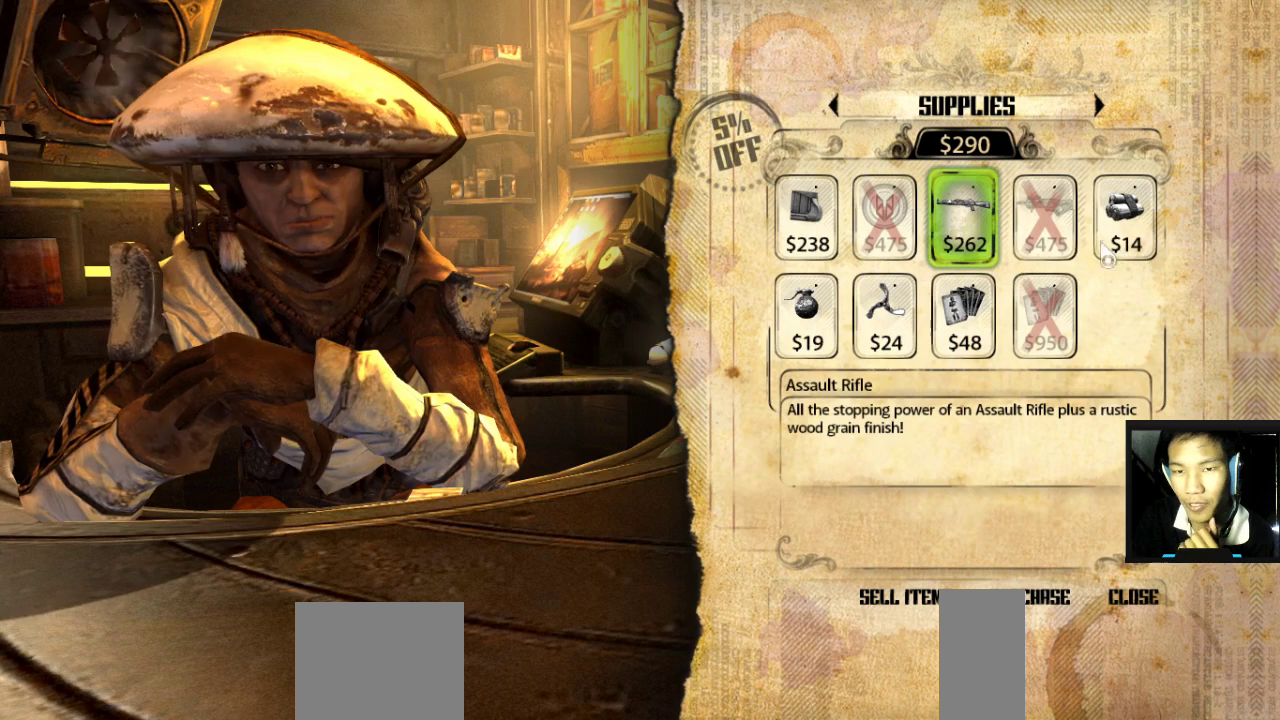
{"keys": [], "mouse": [], "mouse_move": "still", "events": [[283, "mouse_left", "down"], [317, "mouse_left", "up"]]}
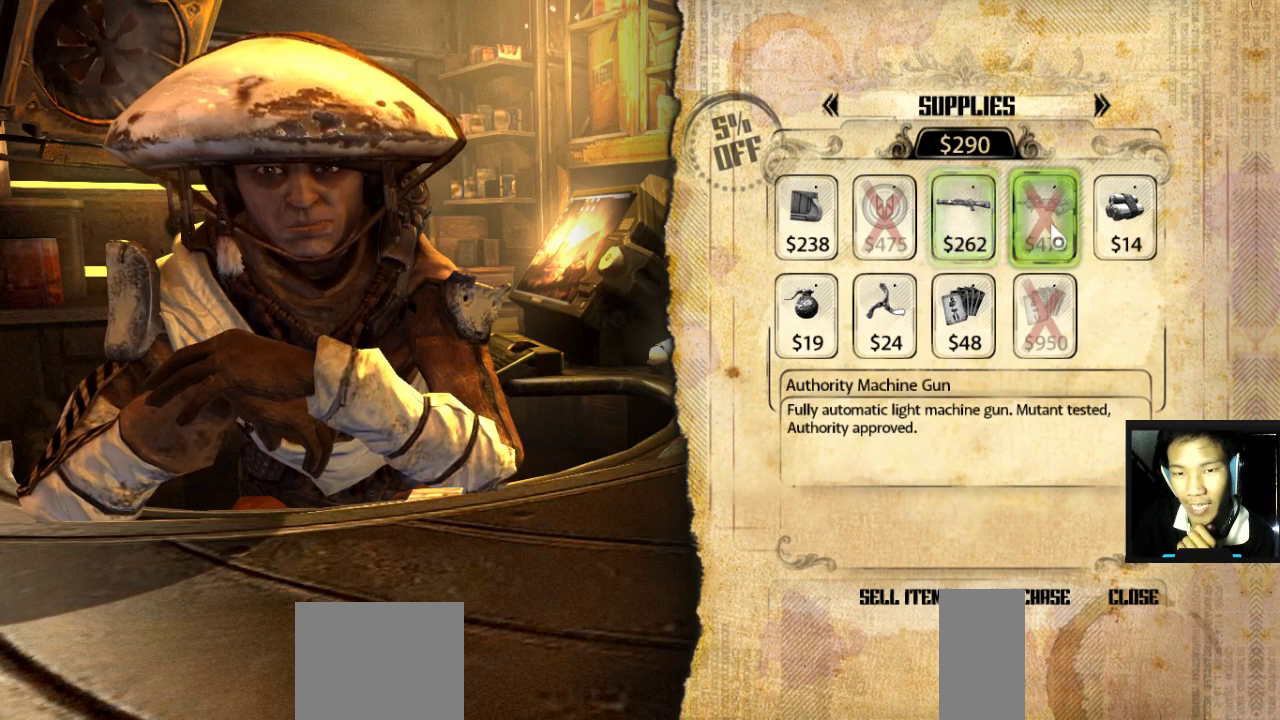
{"keys": [], "mouse": [], "mouse_move": "still", "events": []}
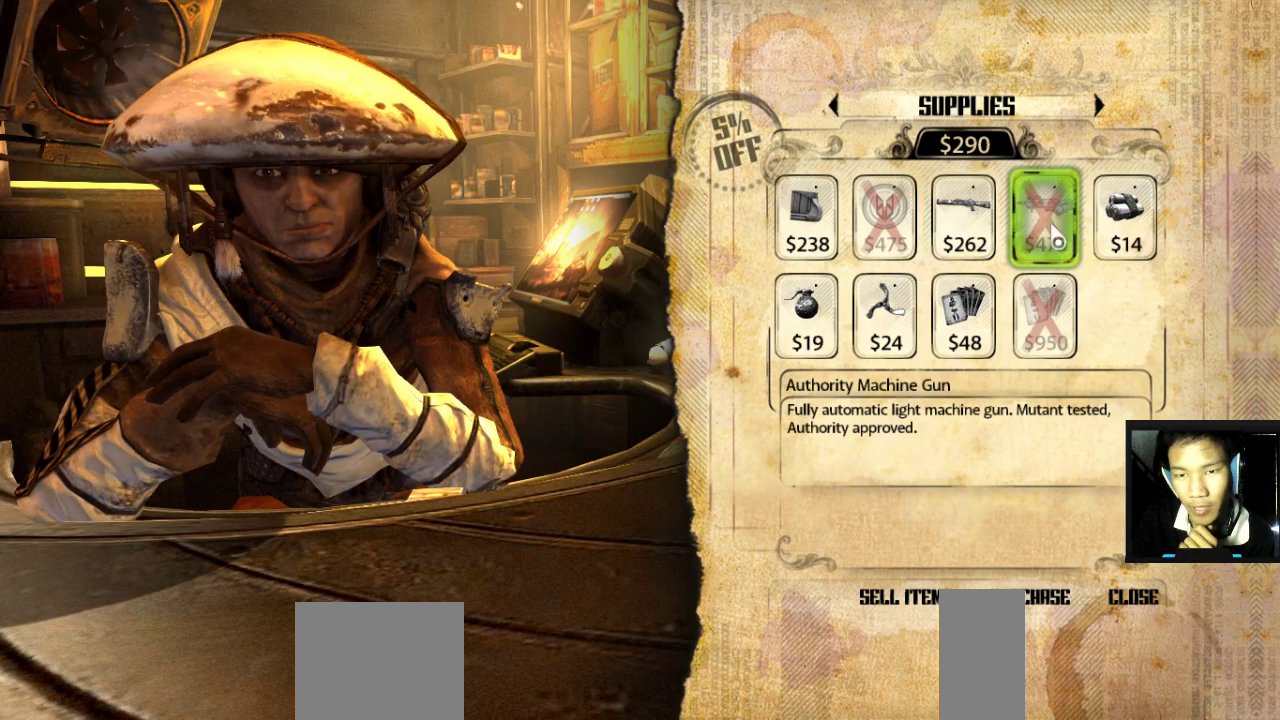
{"keys": [], "mouse": [], "mouse_move": "still", "events": []}
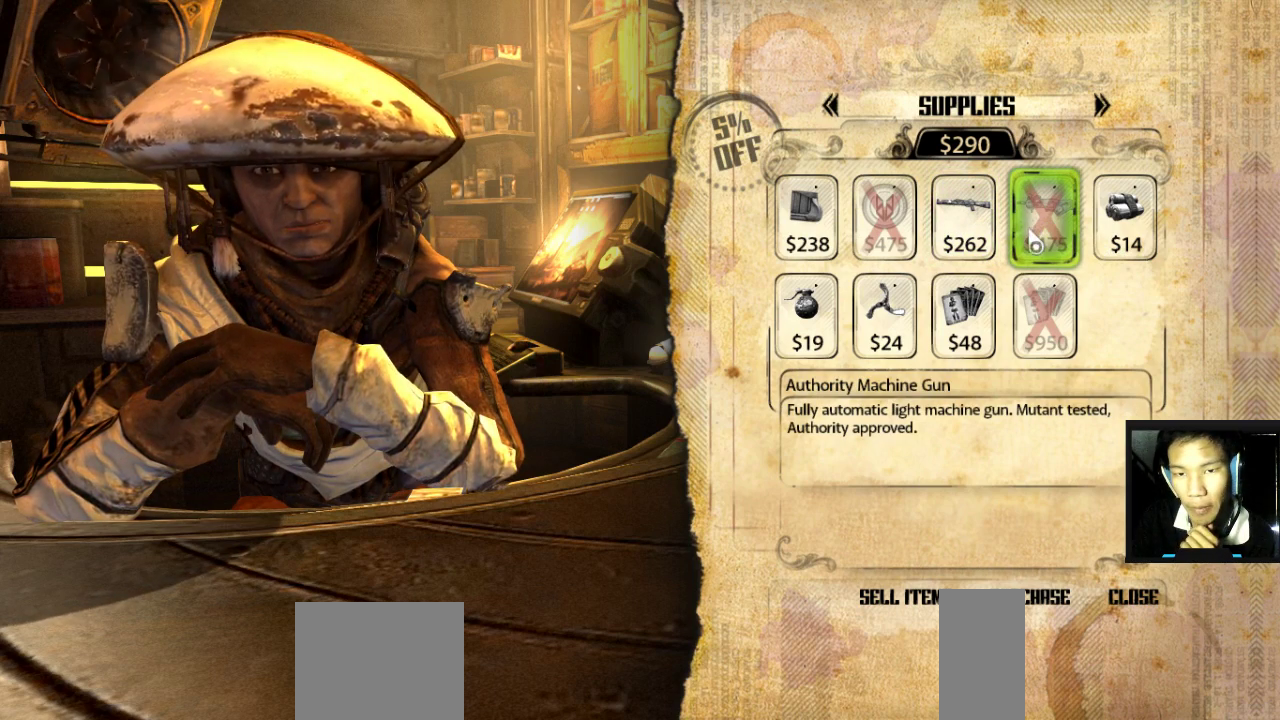
{"keys": [], "mouse": [], "mouse_move": "still", "events": []}
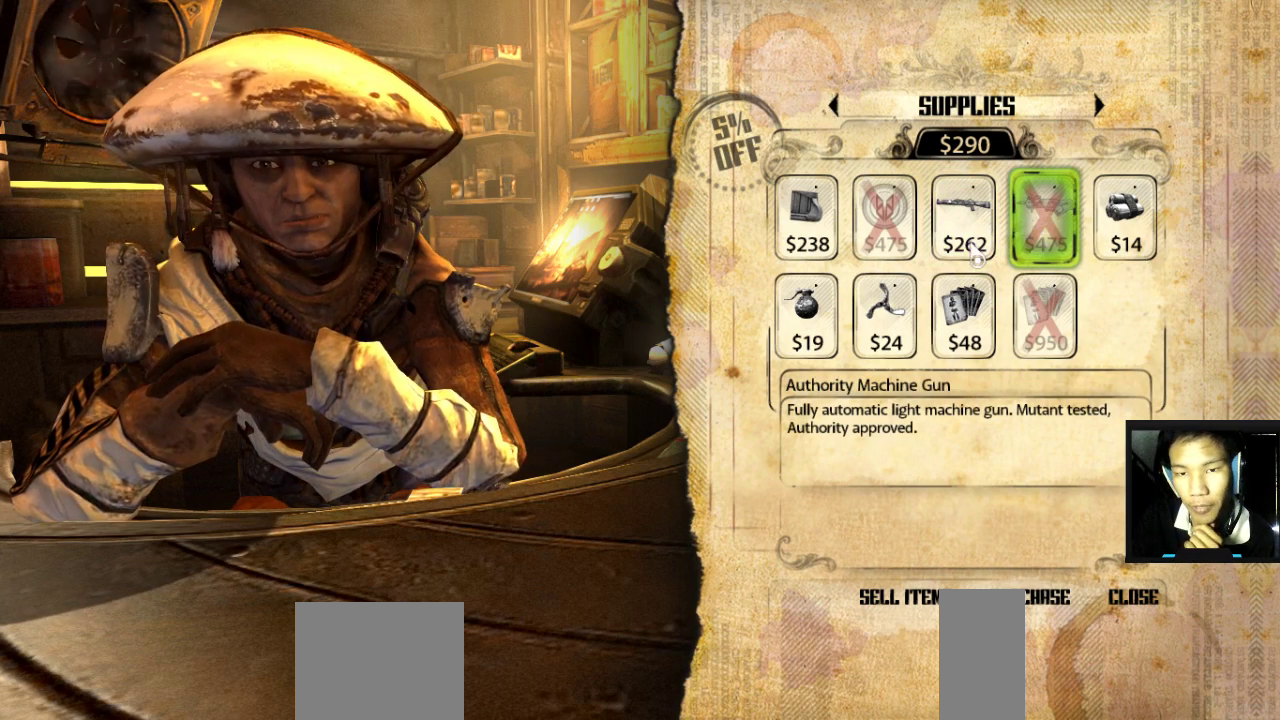
{"keys": [], "mouse": [], "mouse_move": "still", "events": []}
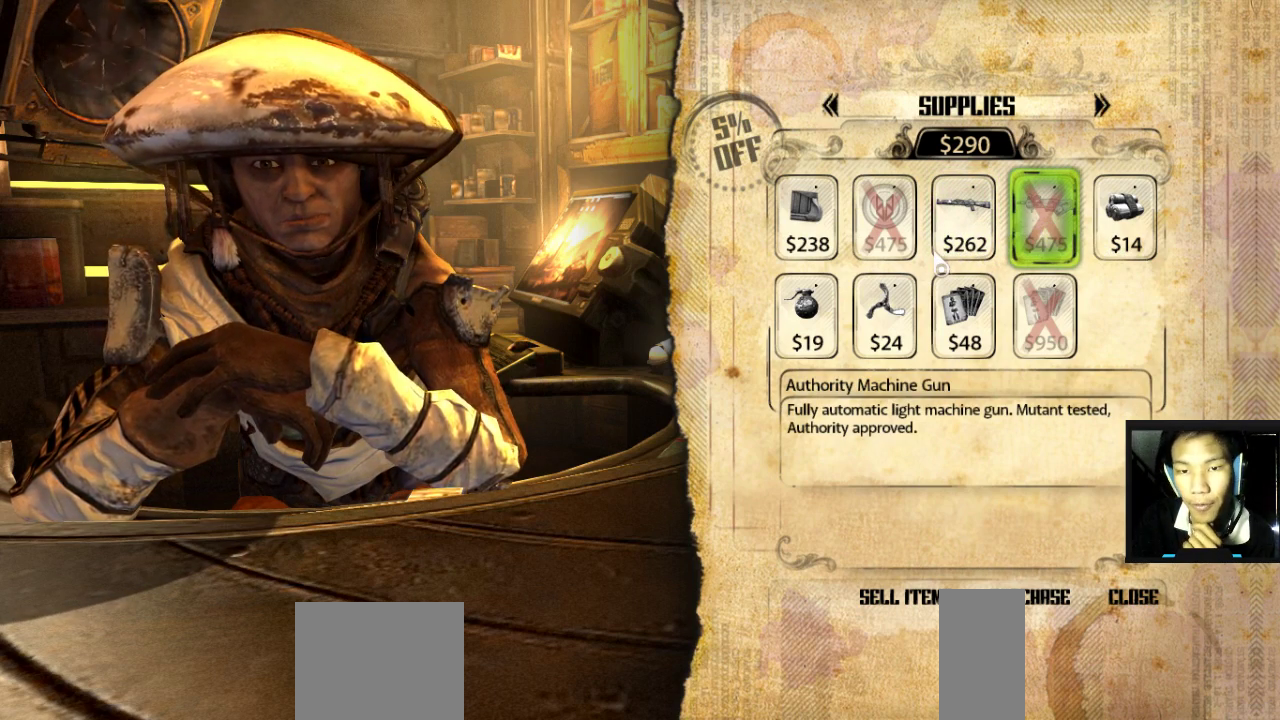
{"keys": [], "mouse": [], "mouse_move": "still", "events": []}
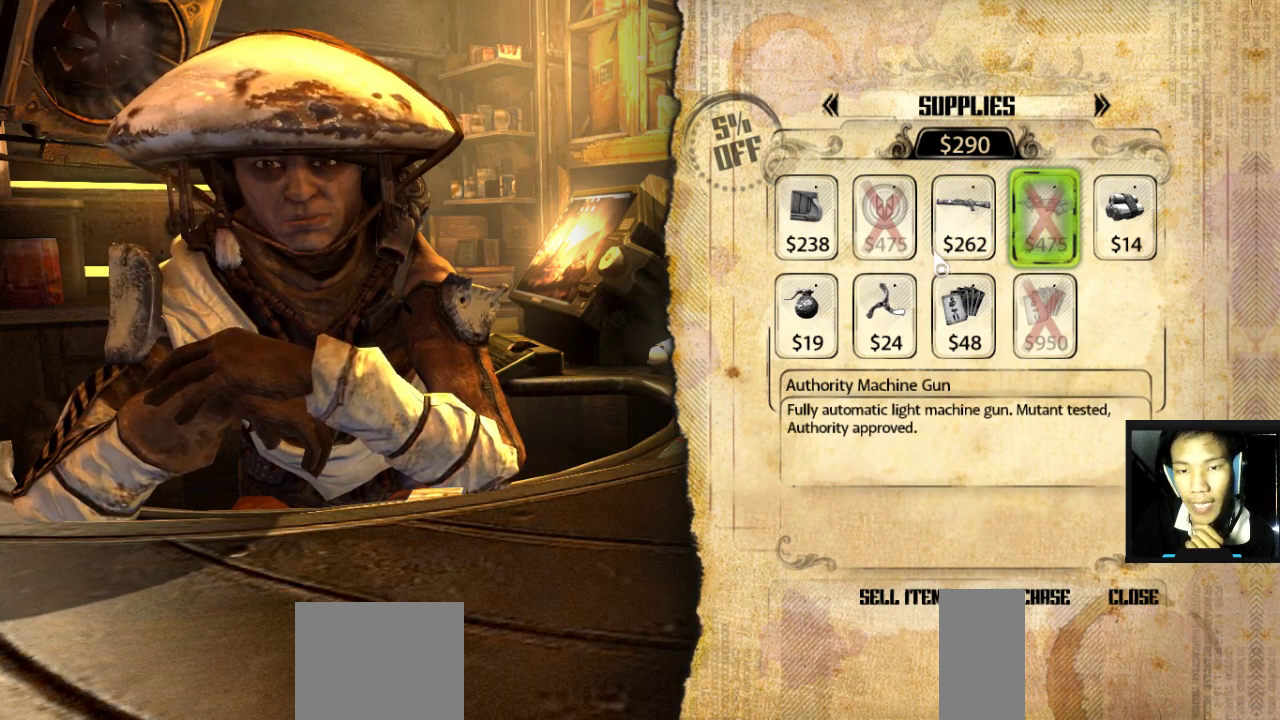
{"keys": [], "mouse": [], "mouse_move": "still", "events": []}
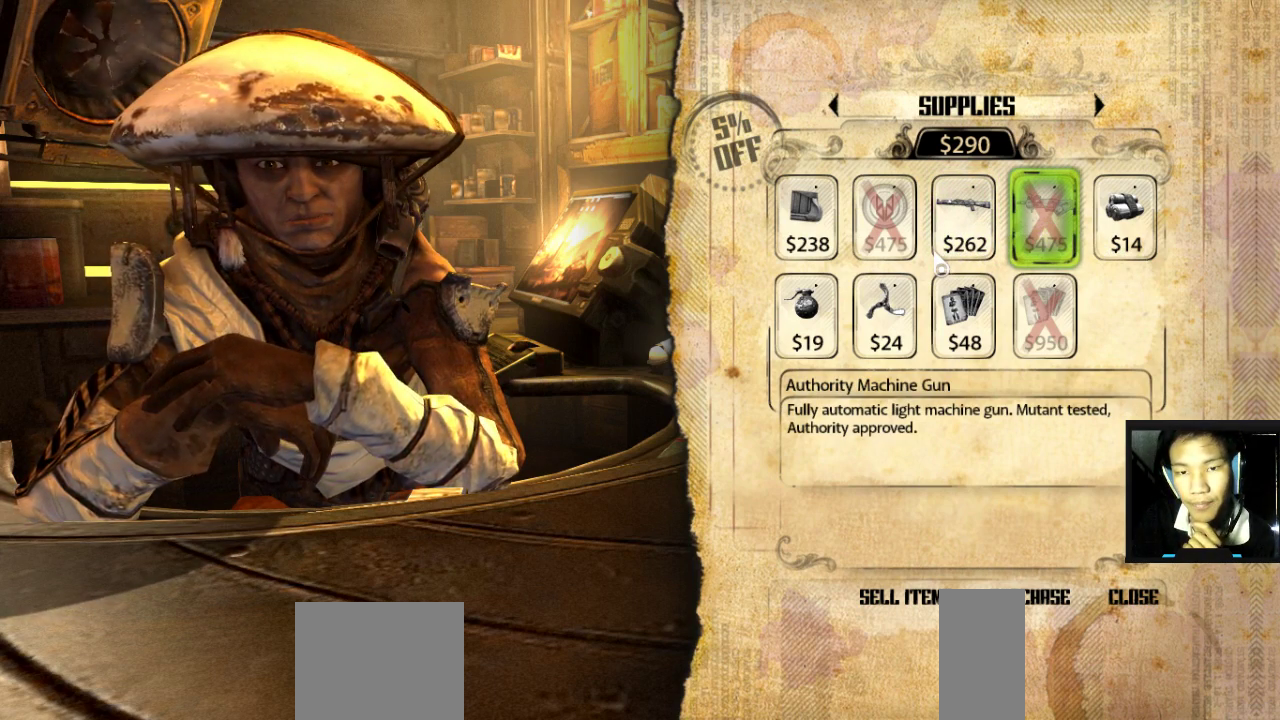
{"keys": [], "mouse": [], "mouse_move": "still", "events": []}
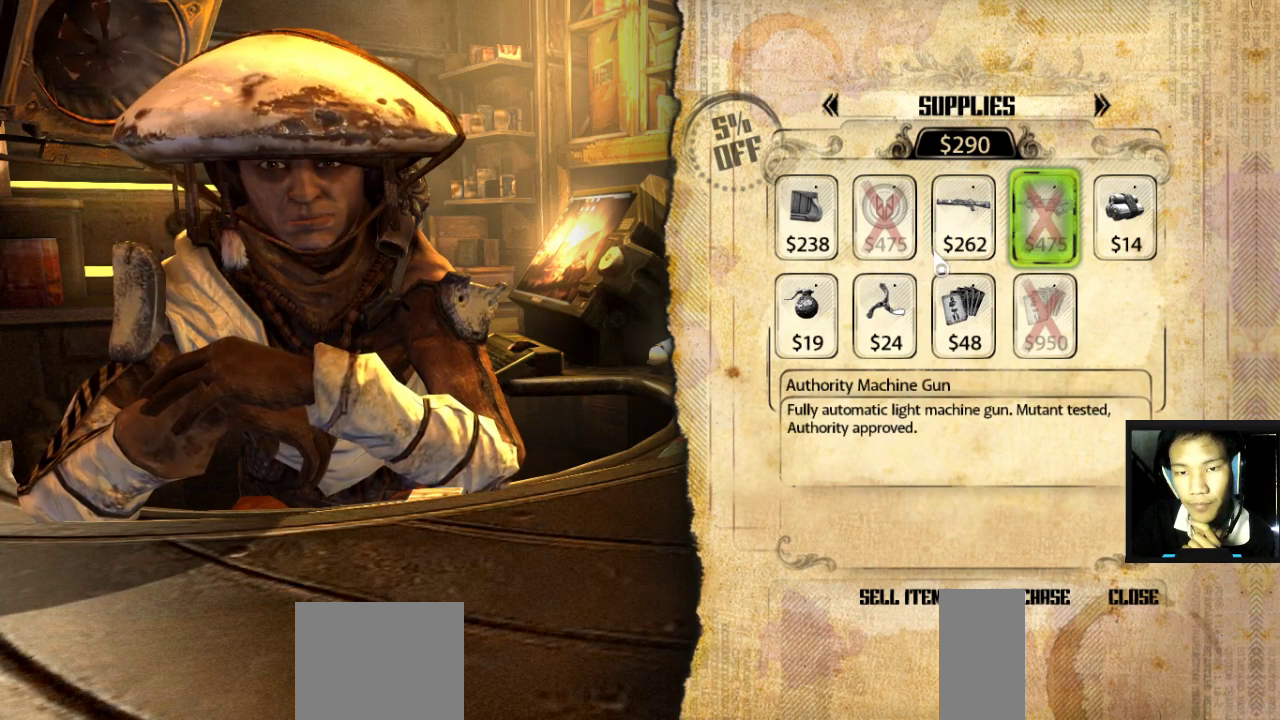
{"keys": [], "mouse": [], "mouse_move": "still", "events": [[217, "mouse_left", "down"], [267, "mouse_left", "up"]]}
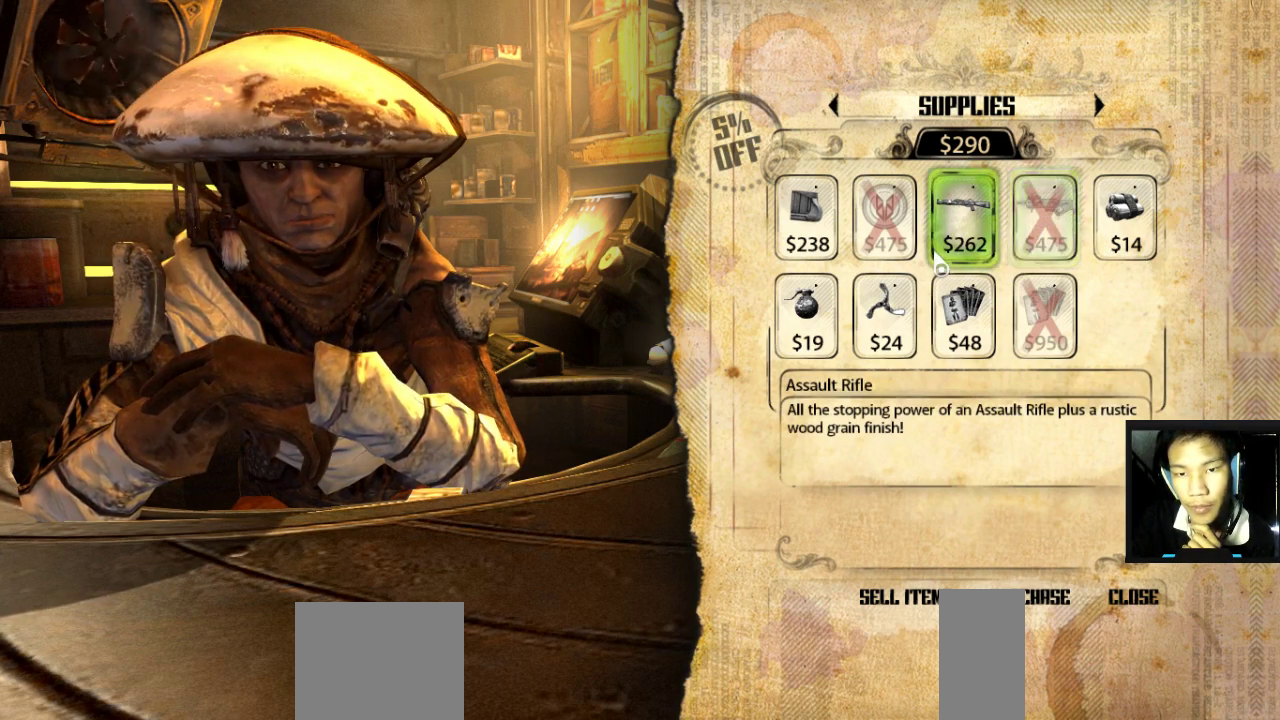
{"keys": [], "mouse": [], "mouse_move": "still", "events": []}
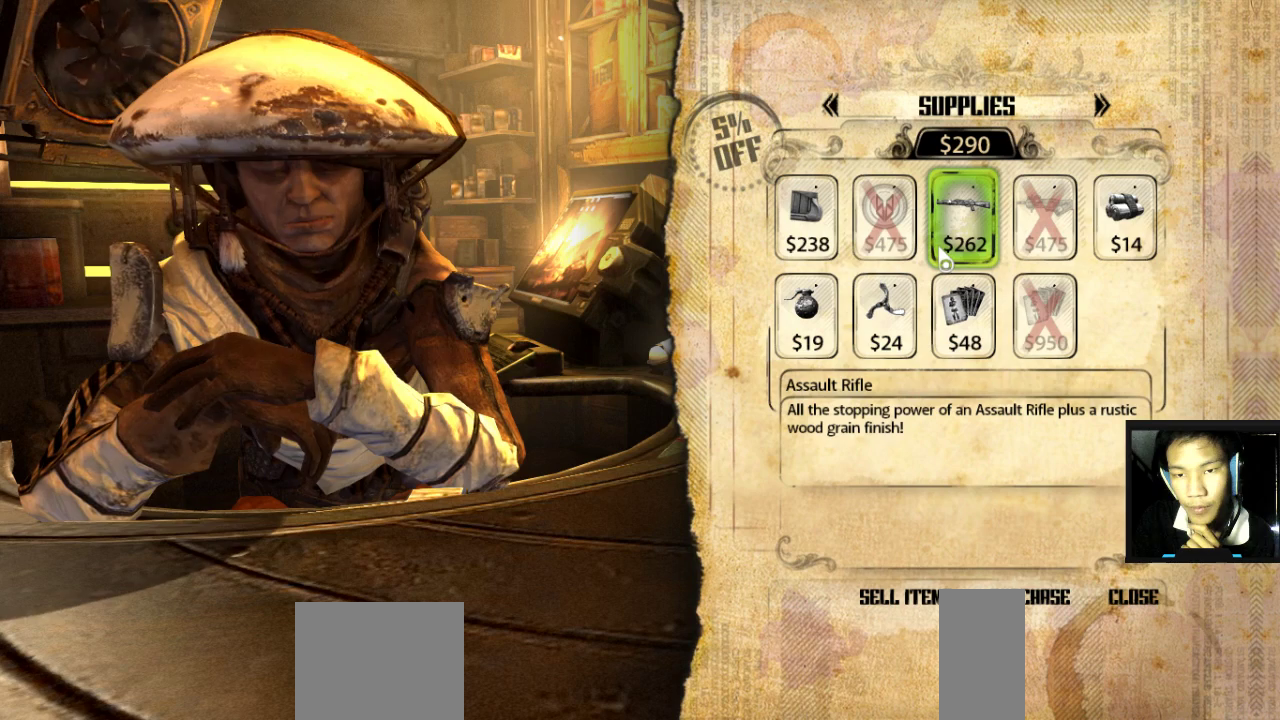
{"keys": [], "mouse": [], "mouse_move": "still", "events": []}
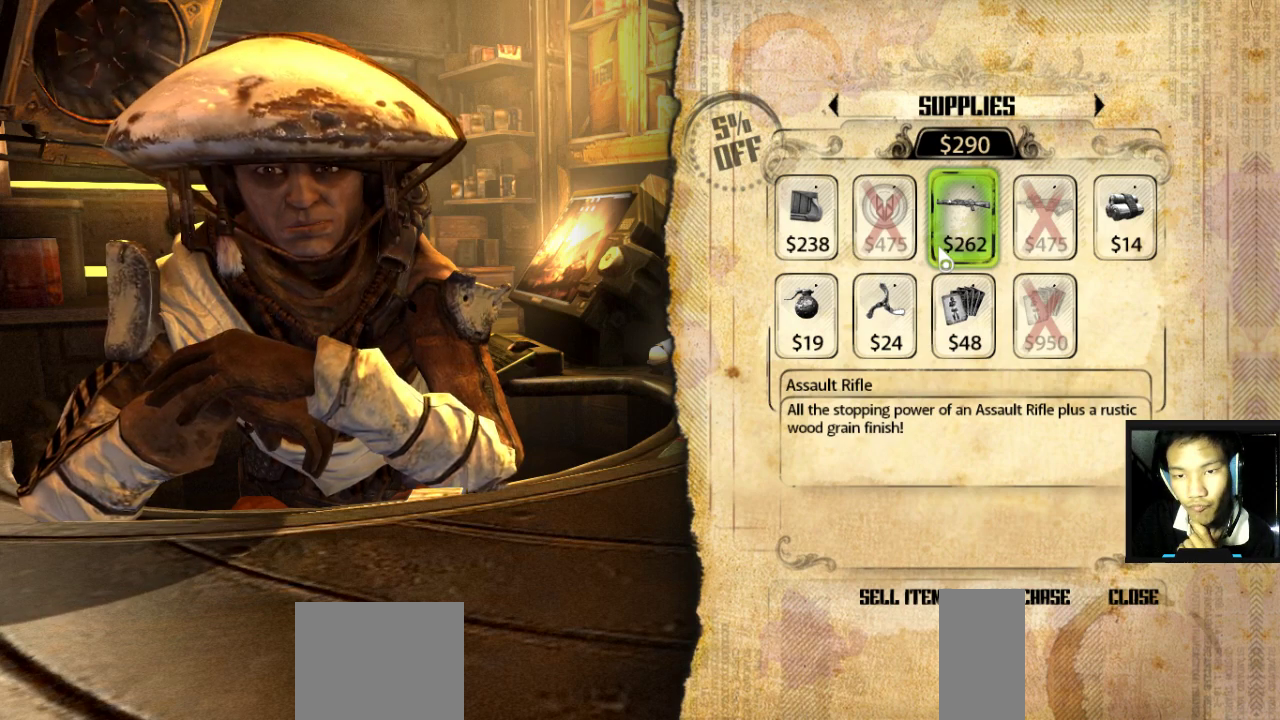
{"keys": [], "mouse": [], "mouse_move": "still", "events": []}
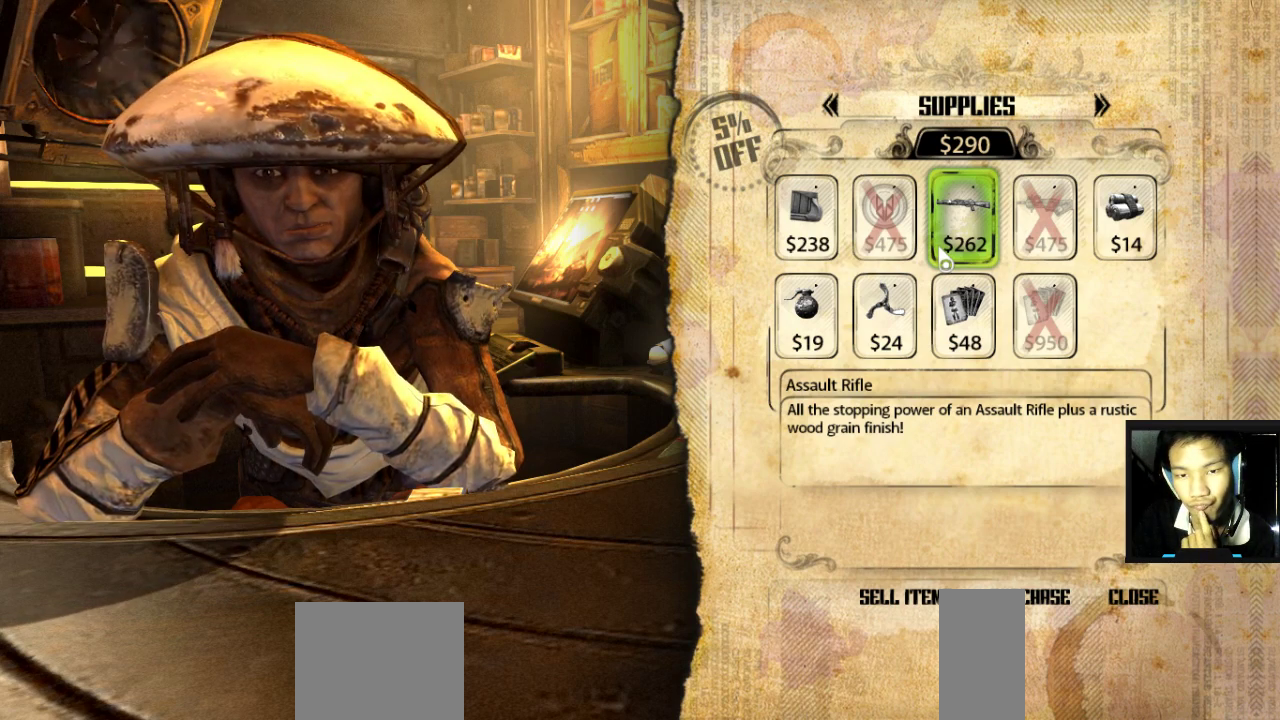
{"keys": [], "mouse": [], "mouse_move": "still", "events": []}
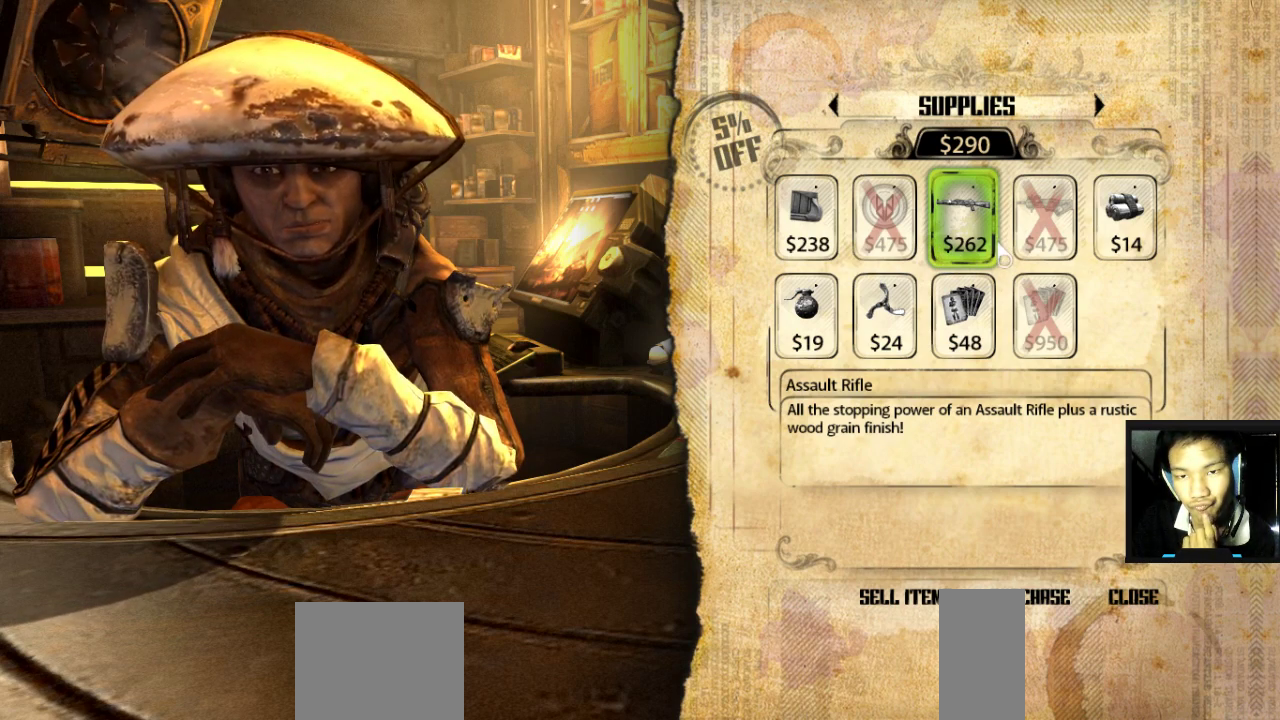
{"keys": [], "mouse": [], "mouse_move": "still", "events": []}
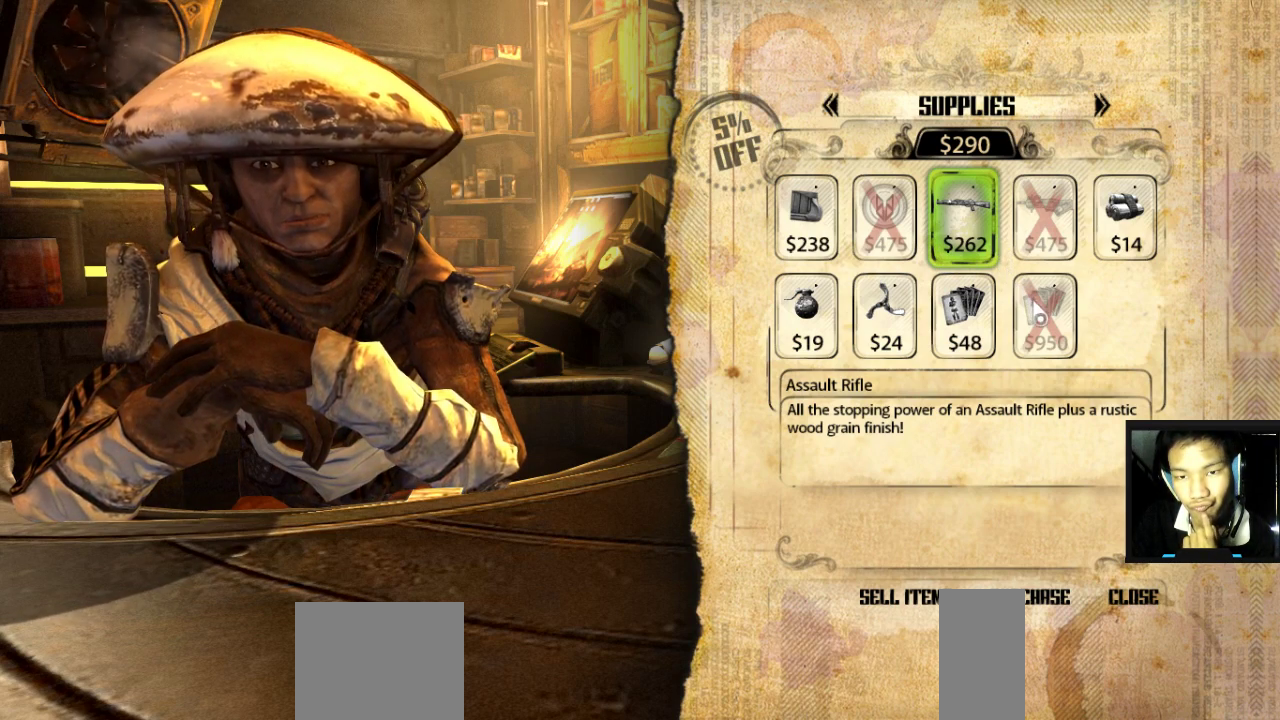
{"keys": [], "mouse": [], "mouse_move": "still", "events": [[67, "mouse_left", "down"], [167, "mouse_left", "up"]]}
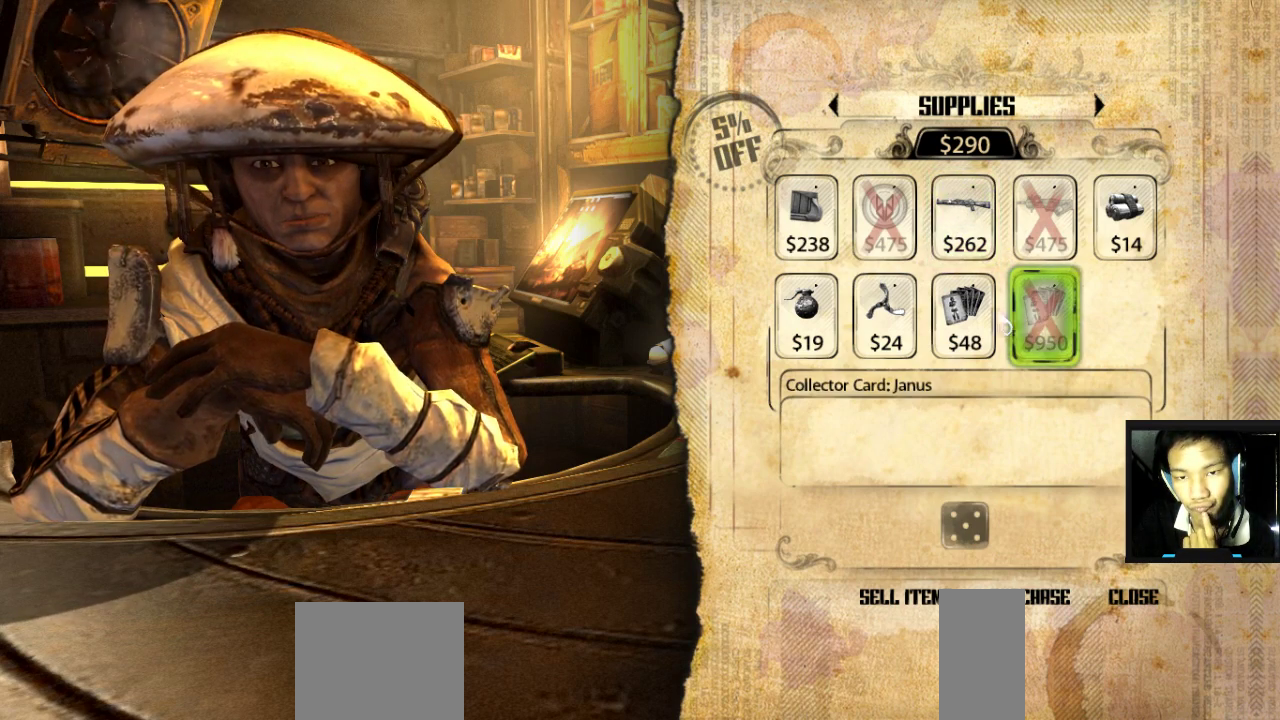
{"keys": [], "mouse": [], "mouse_move": "still", "events": [[233, "mouse_left", "down"], [283, "mouse_left", "up"]]}
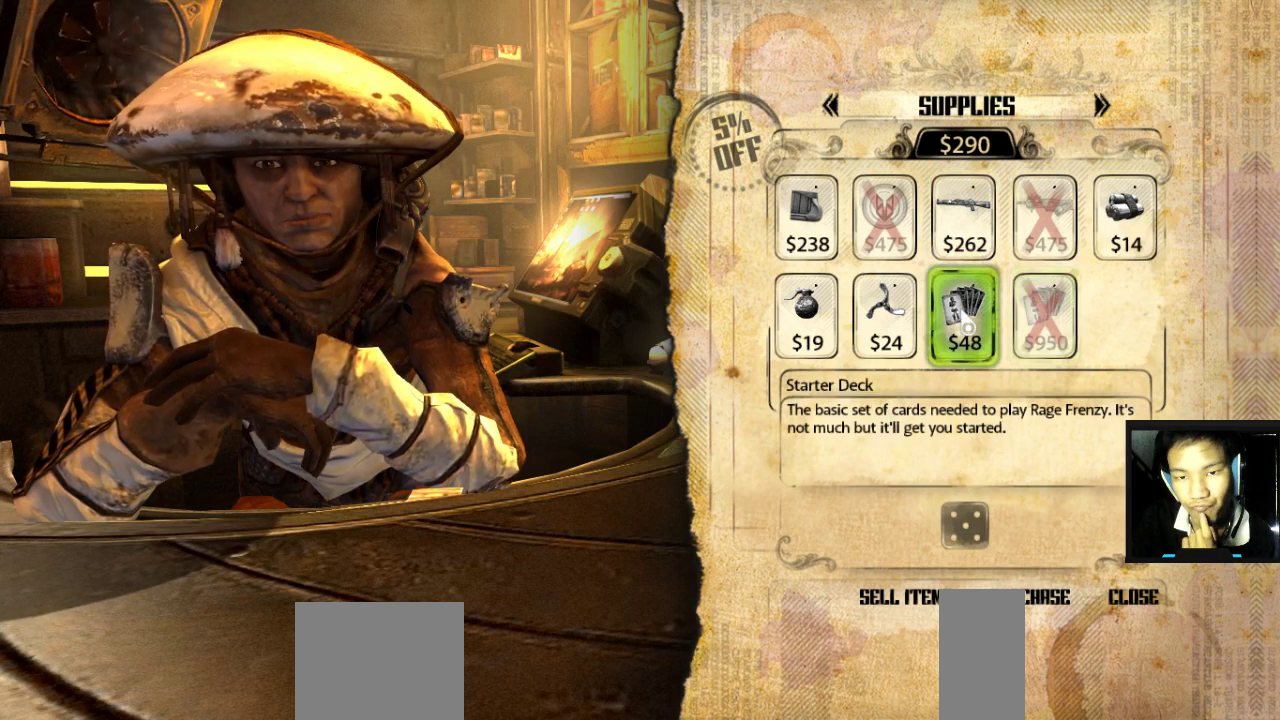
{"keys": [], "mouse": [], "mouse_move": "still", "events": []}
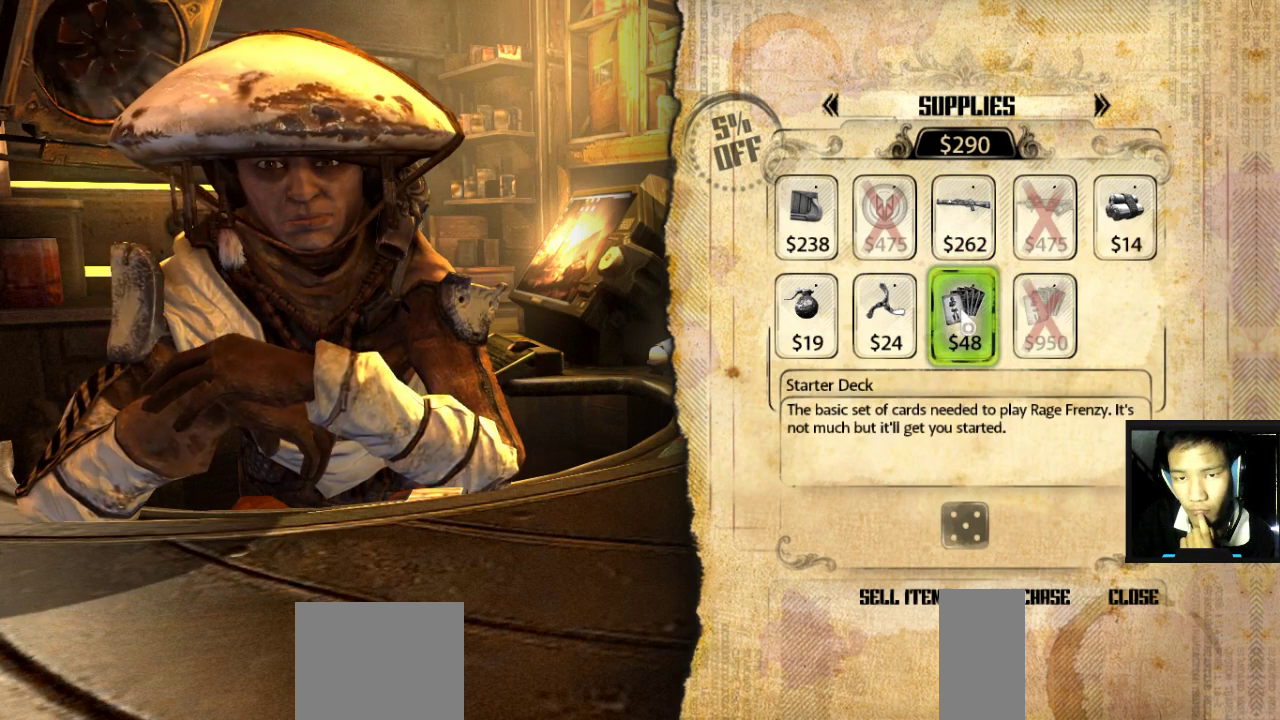
{"keys": [], "mouse": [], "mouse_move": "still", "events": []}
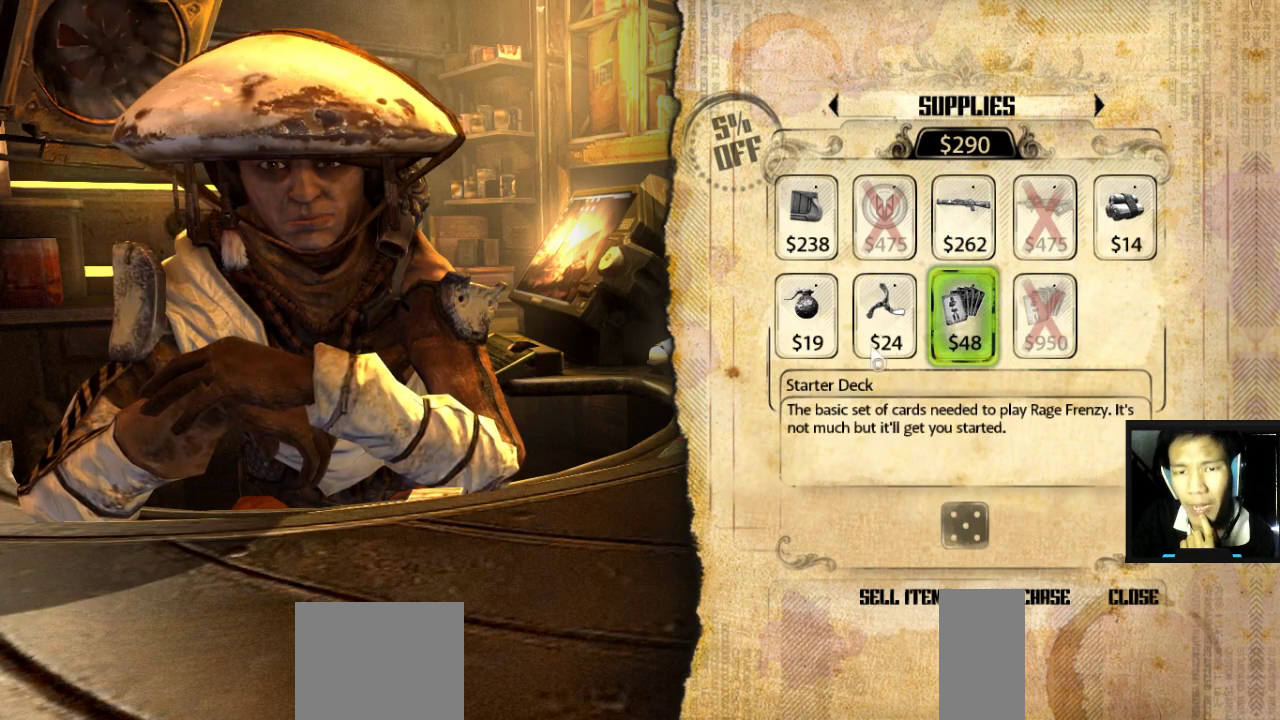
{"keys": [], "mouse": [], "mouse_move": "down-left", "events": [[83, "mouse_left", "down"], [133, "mouse_left", "up"]]}
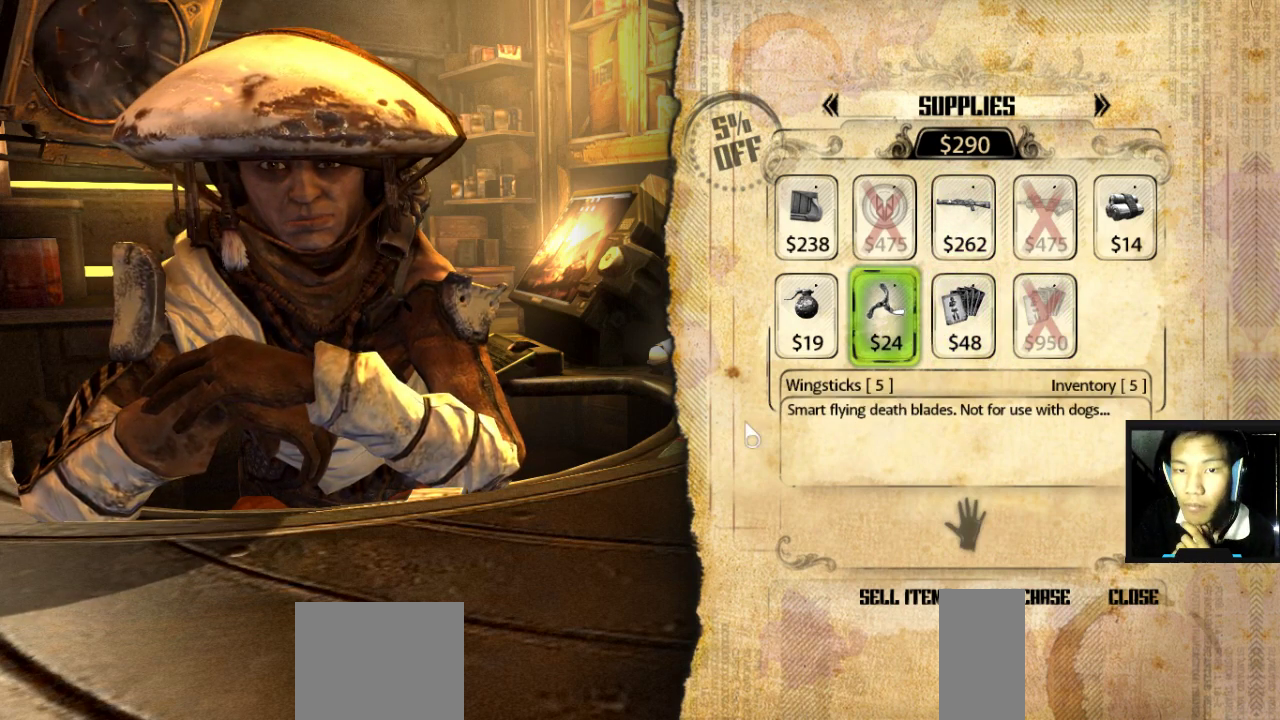
{"keys": [], "mouse": [], "mouse_move": "still", "events": []}
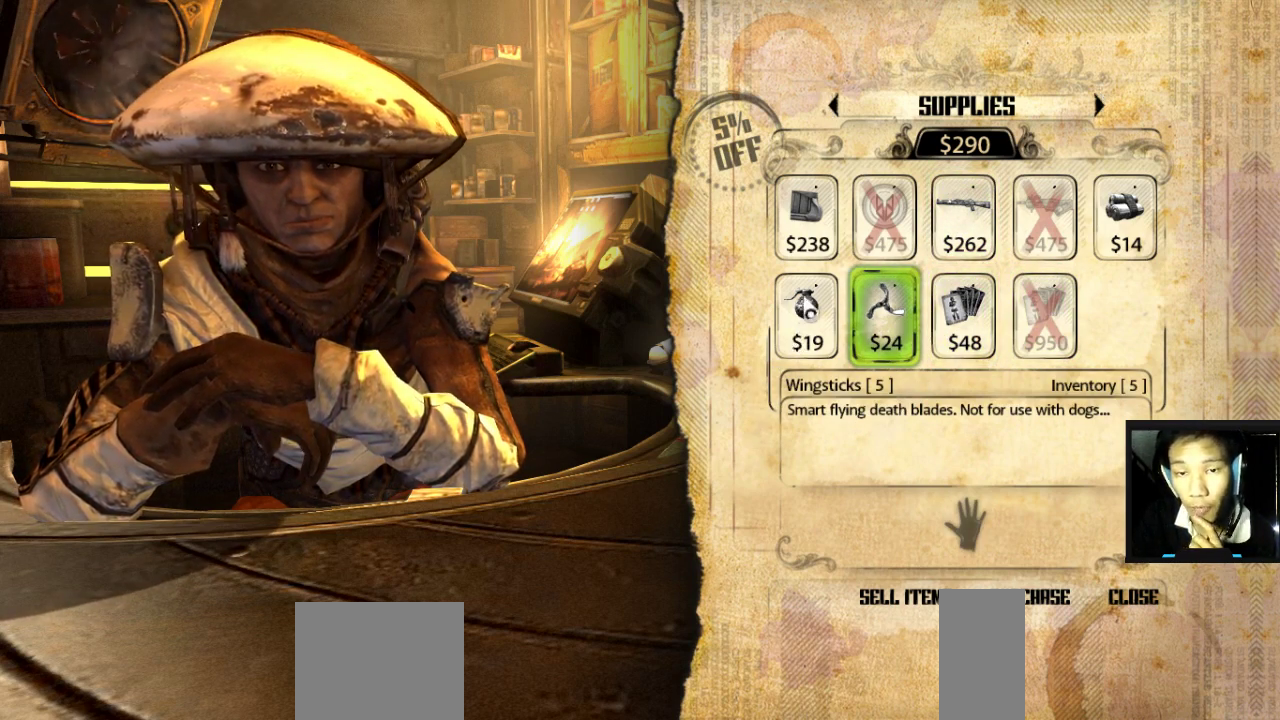
{"keys": [], "mouse": [], "mouse_move": "still", "events": [[33, "mouse_left", "down"], [67, "mouse_left", "up"], [300, "mouse_left", "down"], [400, "mouse_left", "up"]]}